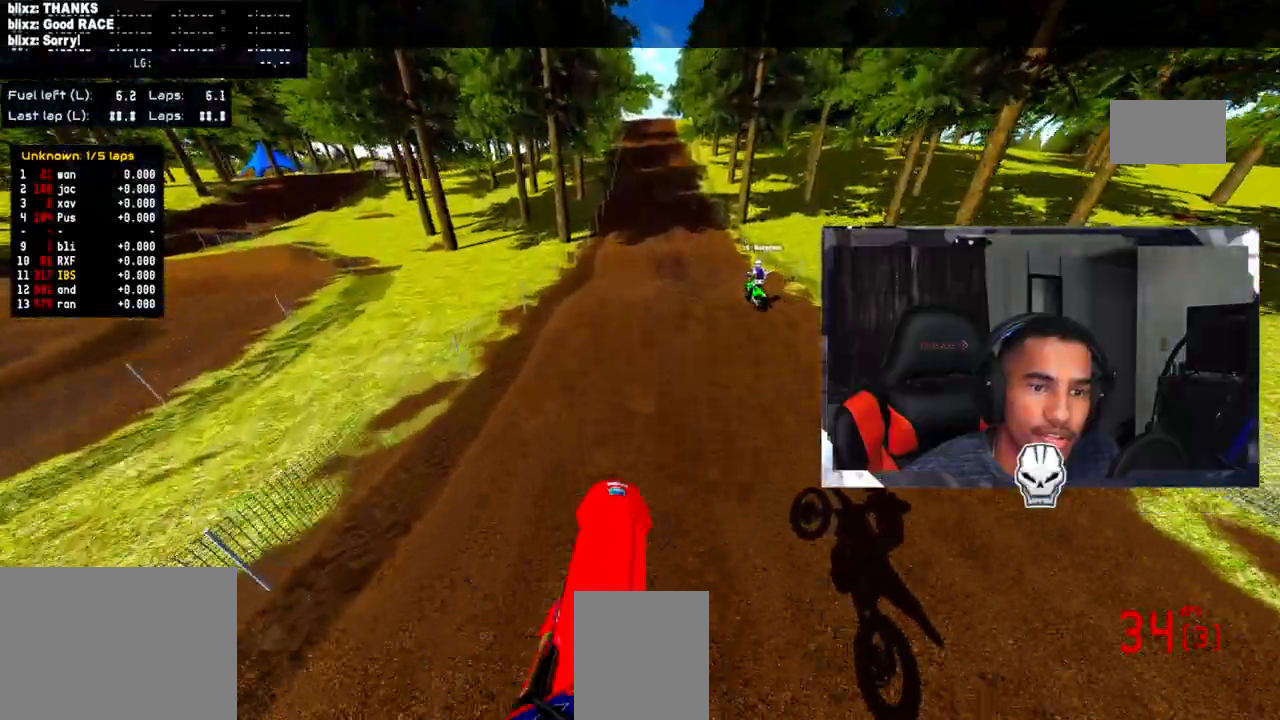
Gameplay with a controller (PlayStation layout); each line is a JSON object with the inputs held at the frame after it. "events" lists button and stick changes between this image and that frame as [ms after this image, input, new state], when the widget could be followed in between. Not read: R3.
{"buttons": ["R2"], "left_stick": "up", "right_stick": "center", "events": []}
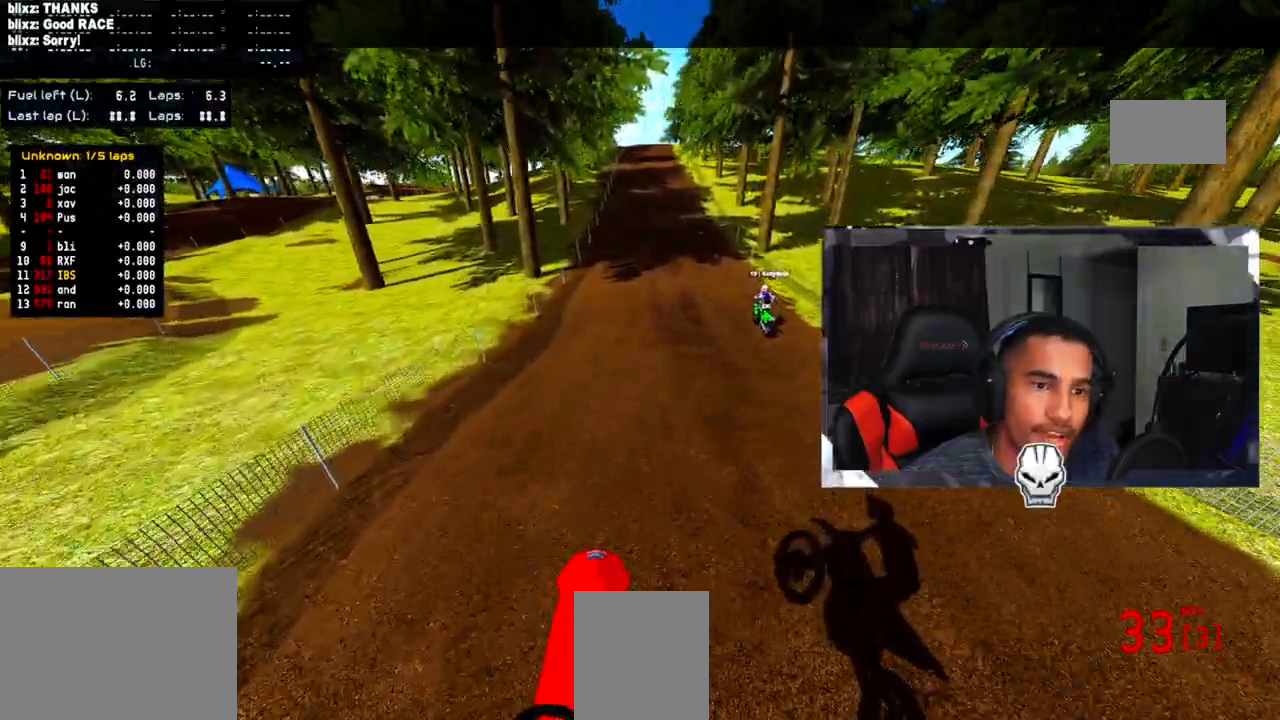
{"buttons": ["R2"], "left_stick": "up", "right_stick": "up", "events": [[367, "right_stick", "up"]]}
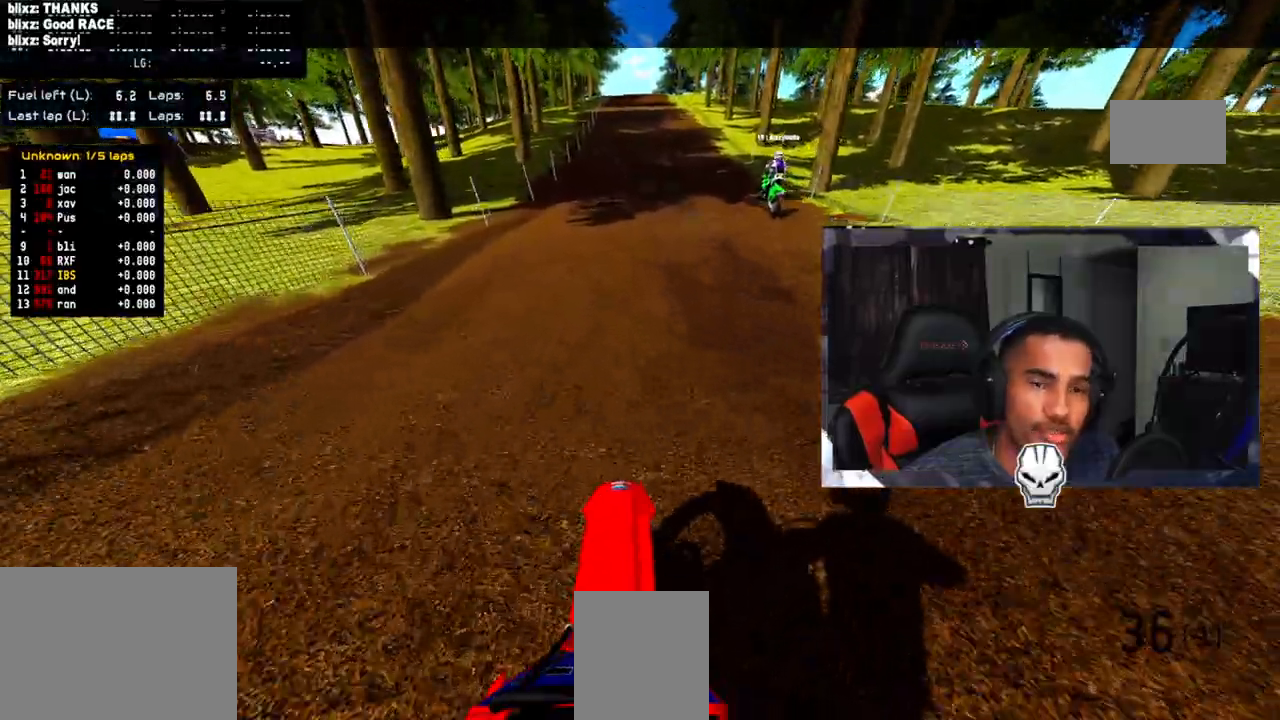
{"buttons": ["R2"], "left_stick": "up", "right_stick": "up", "events": []}
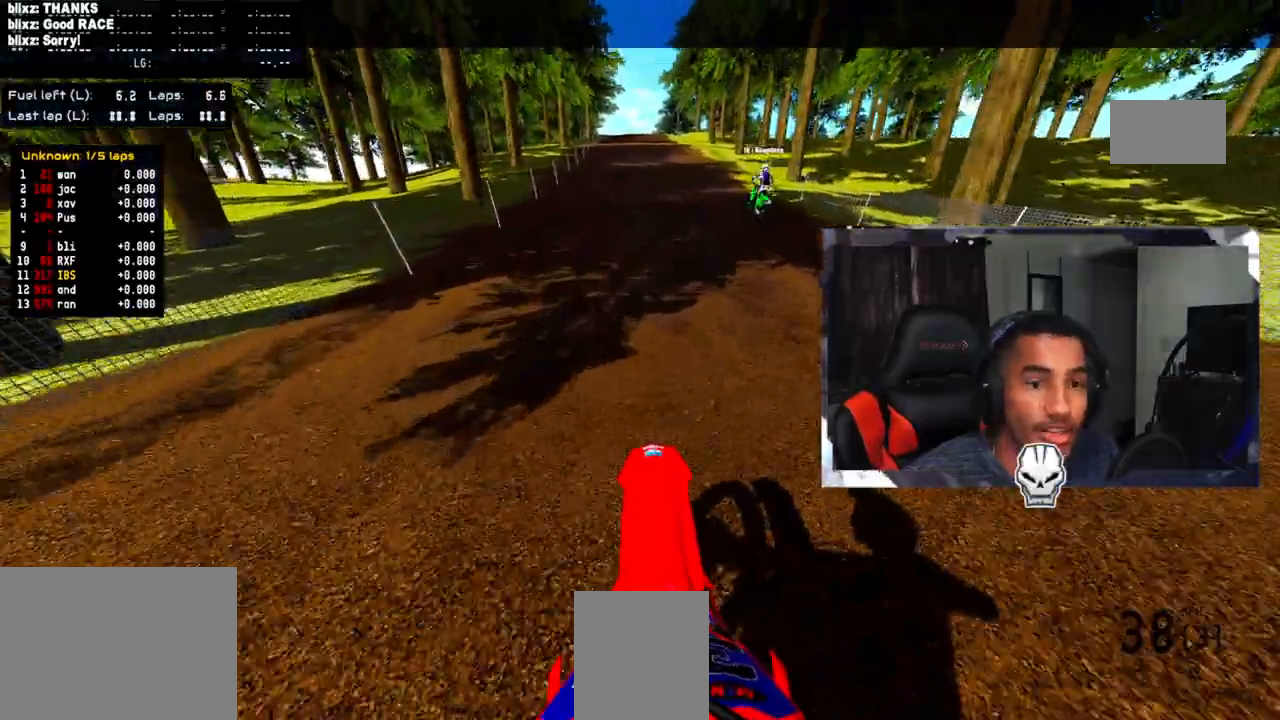
{"buttons": ["R2"], "left_stick": "up", "right_stick": "up", "events": []}
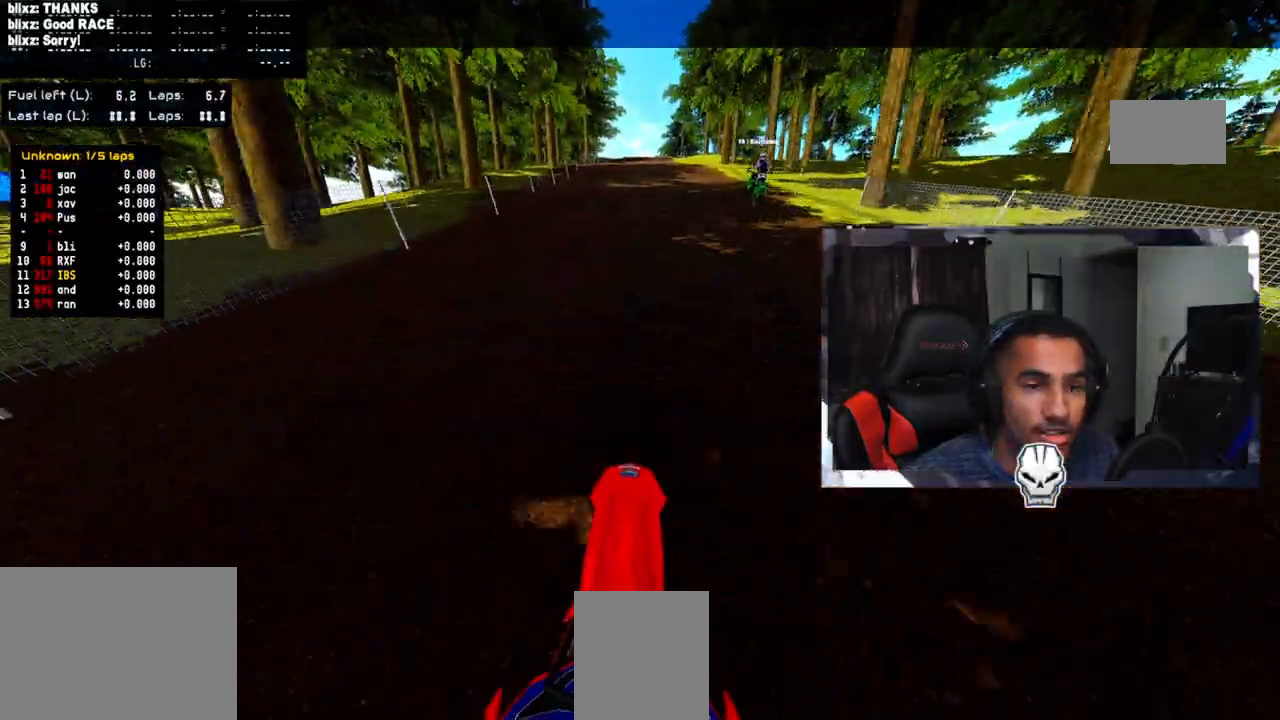
{"buttons": ["R2"], "left_stick": "up", "right_stick": "up", "events": []}
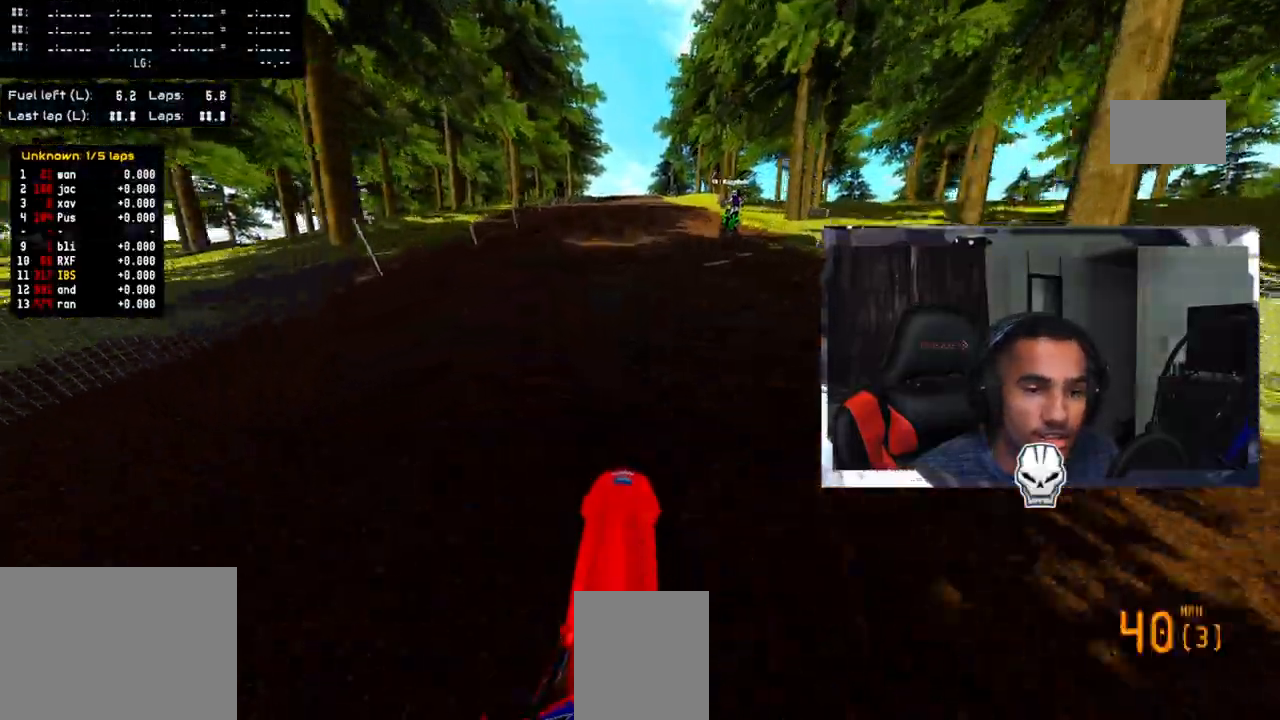
{"buttons": ["R2"], "left_stick": "up", "right_stick": "up", "events": []}
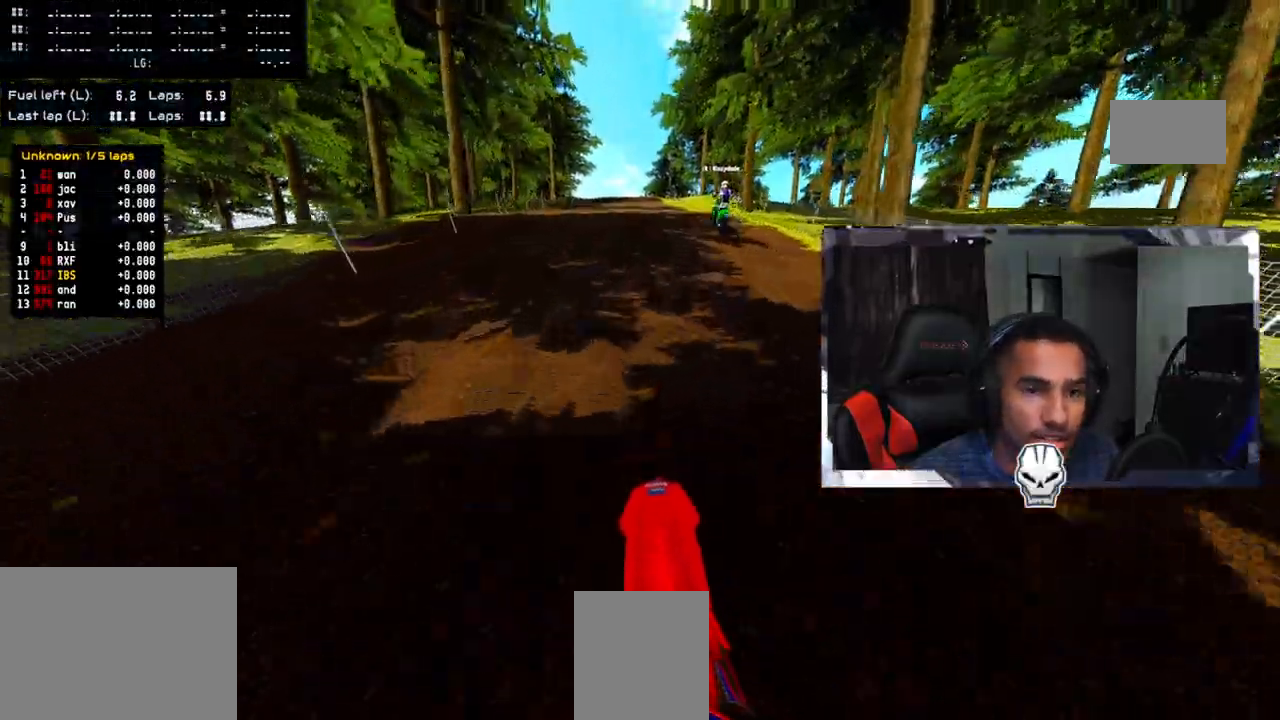
{"buttons": ["R2"], "left_stick": "up", "right_stick": "up", "events": []}
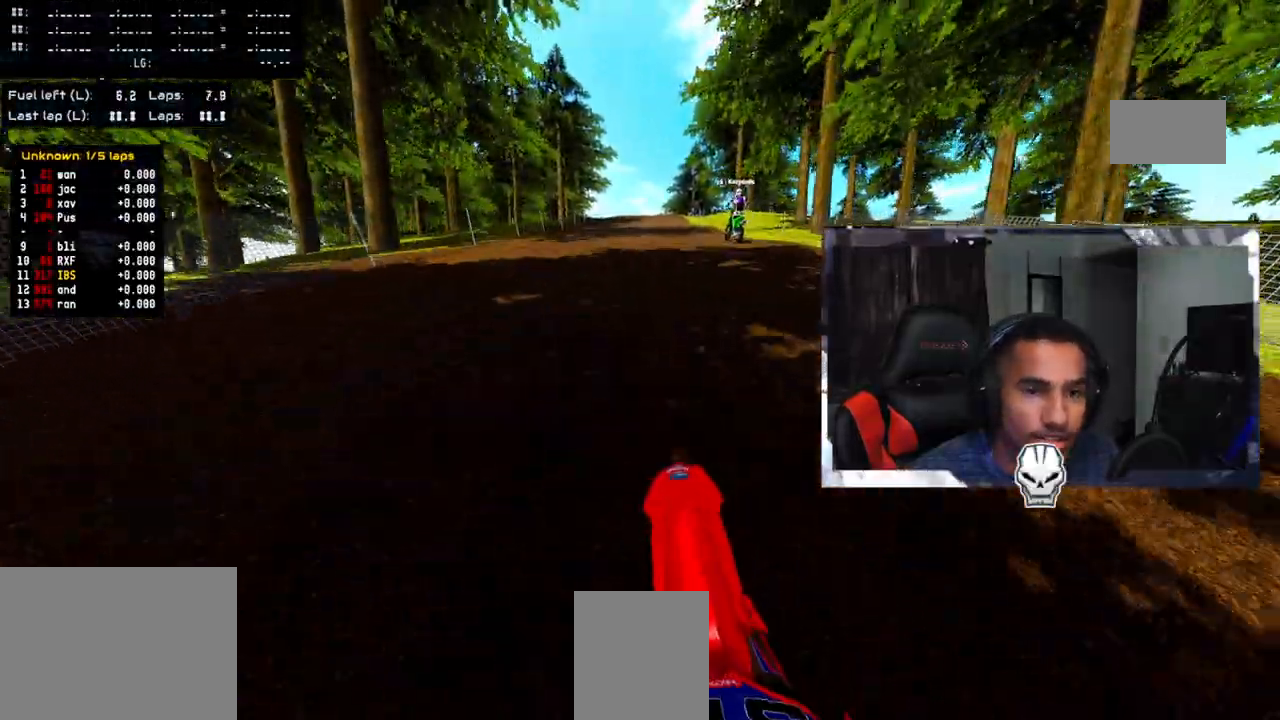
{"buttons": ["R2"], "left_stick": "up", "right_stick": "up", "events": []}
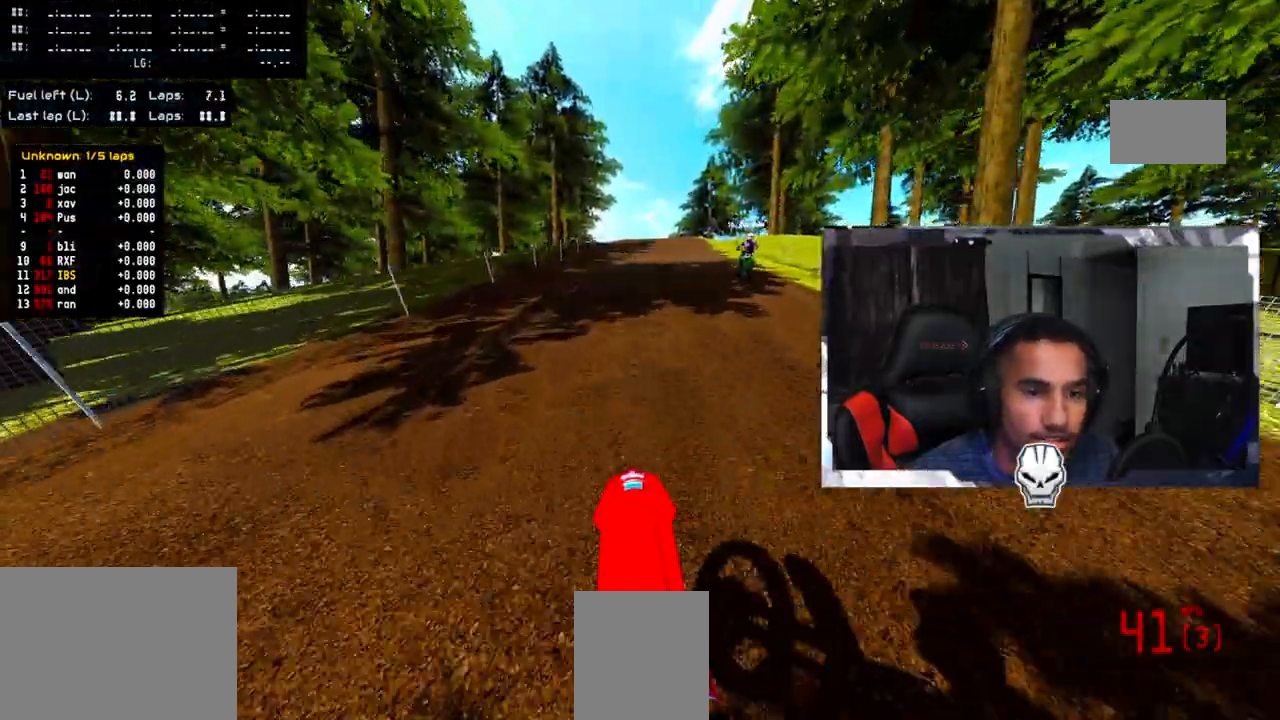
{"buttons": [], "left_stick": "up", "right_stick": "up", "events": [[217, "R2", "up"]]}
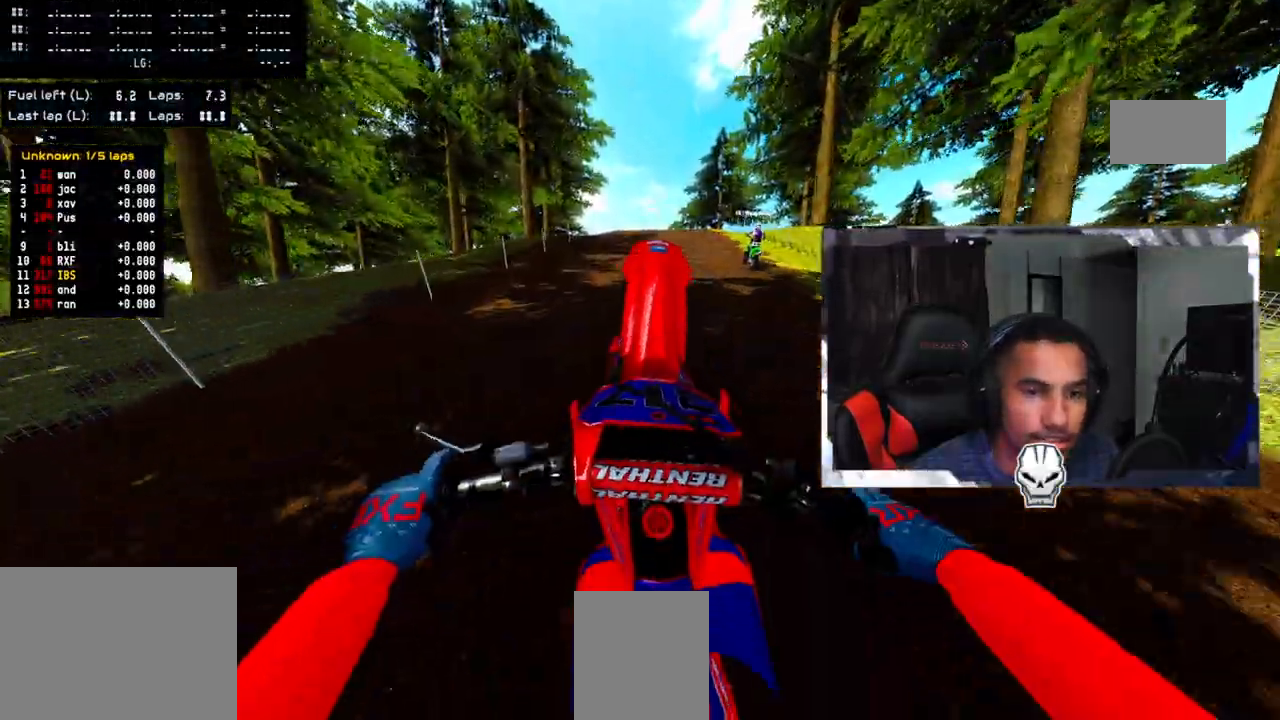
{"buttons": ["R2"], "left_stick": "up", "right_stick": "up", "events": [[300, "R2", "down"]]}
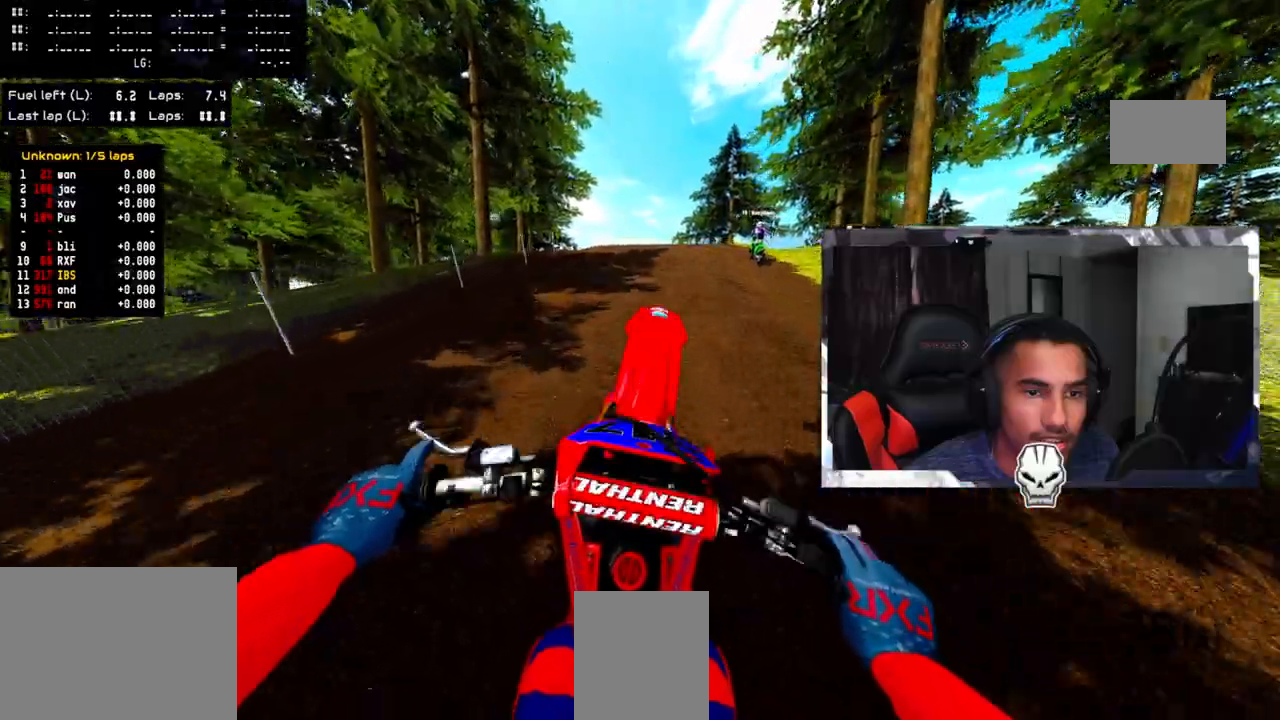
{"buttons": ["R2"], "left_stick": "up", "right_stick": "up", "events": [[50, "R2", "up"], [150, "L2", "down"], [350, "L2", "up"], [417, "R2", "down"]]}
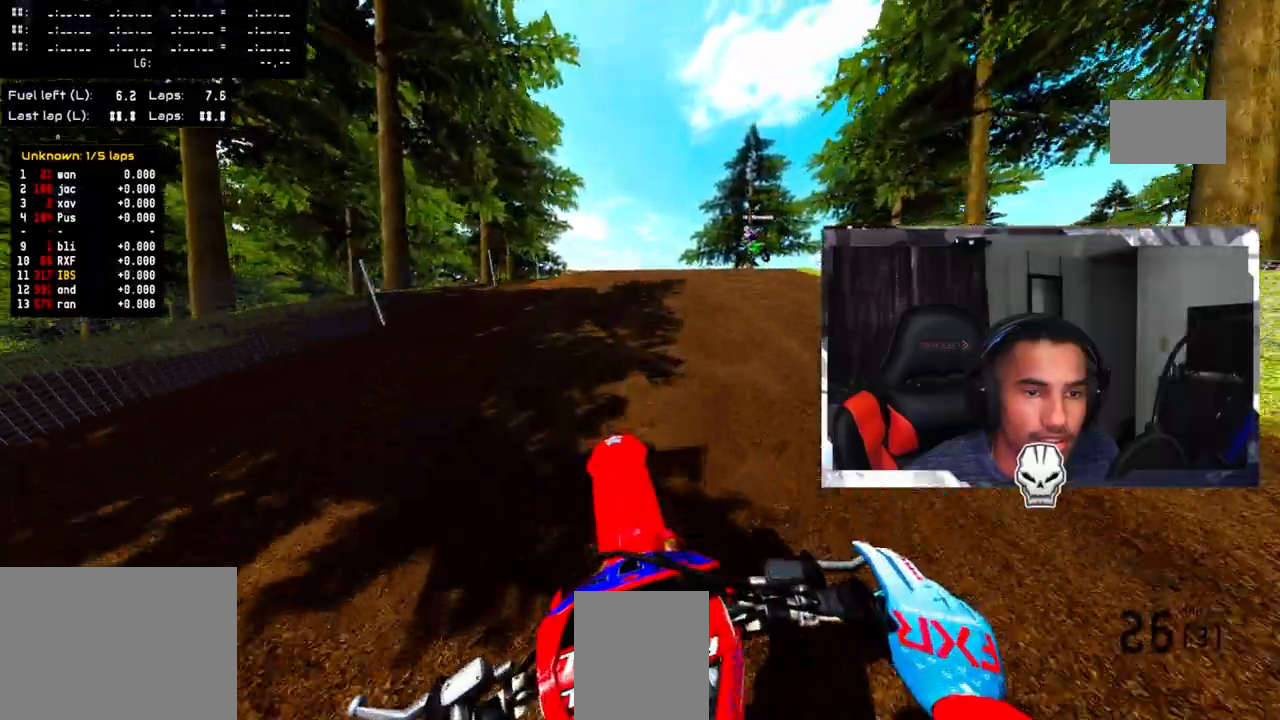
{"buttons": ["R2"], "left_stick": "up", "right_stick": "up", "events": []}
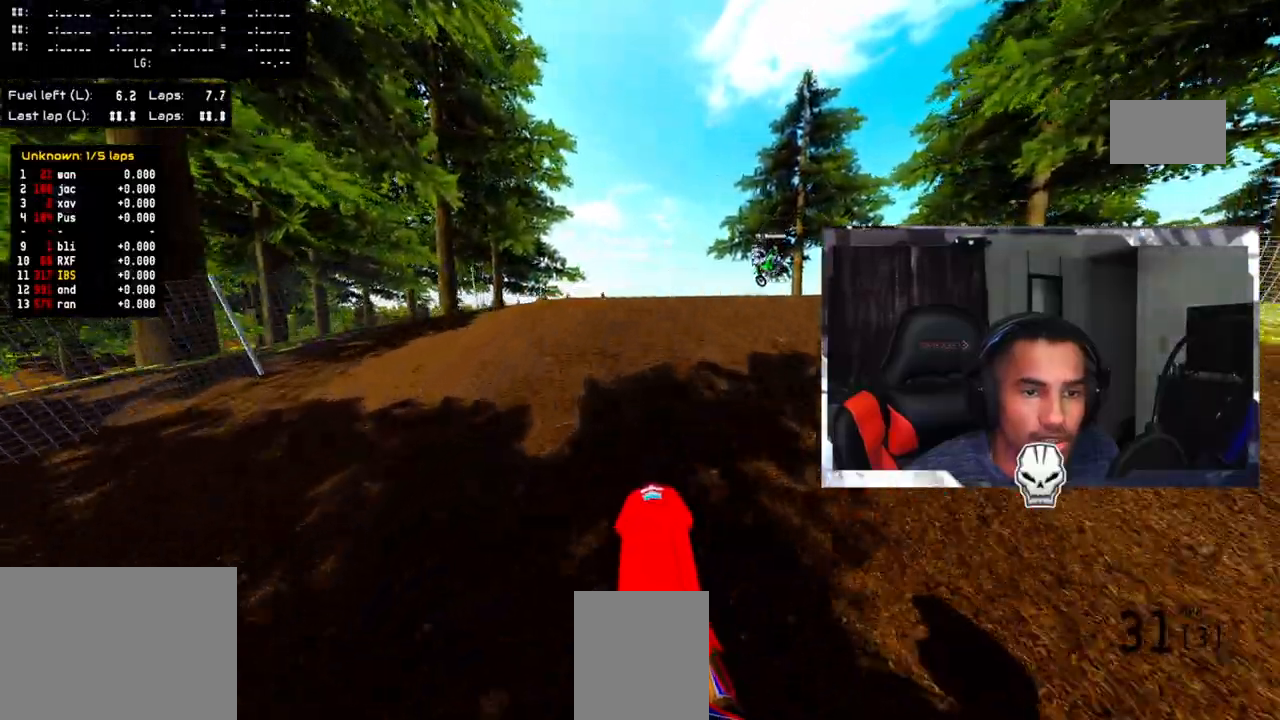
{"buttons": [], "left_stick": "up", "right_stick": "up", "events": [[483, "R2", "up"]]}
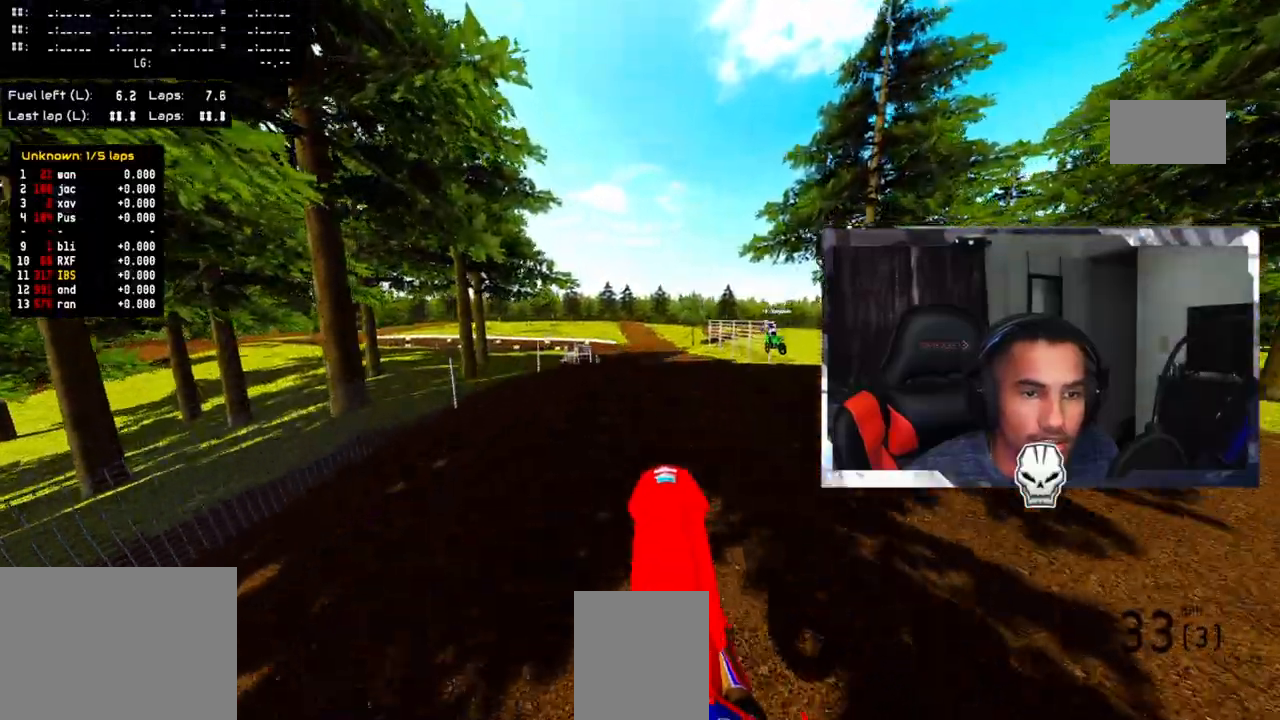
{"buttons": [], "left_stick": "up", "right_stick": "center", "events": [[33, "right_stick", "center"], [133, "TRIANGLE", "down"], [267, "TRIANGLE", "up"]]}
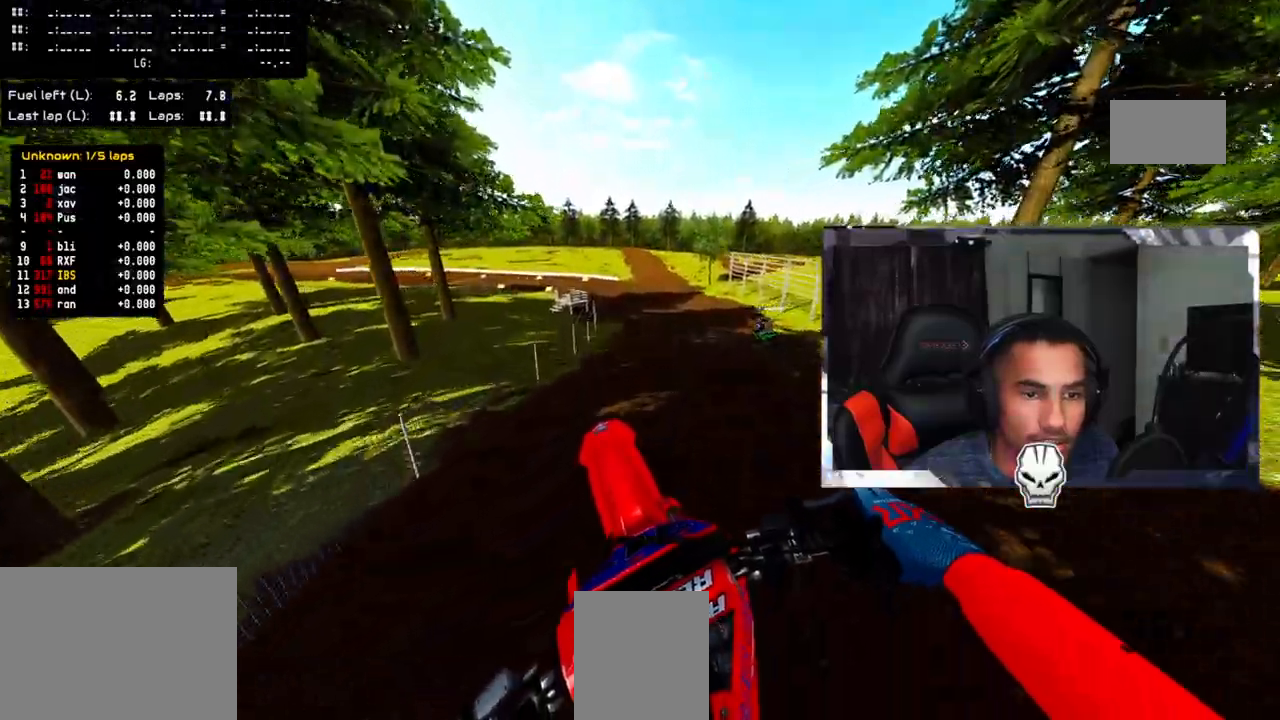
{"buttons": ["R2"], "left_stick": "up", "right_stick": "center", "events": [[500, "R2", "down"]]}
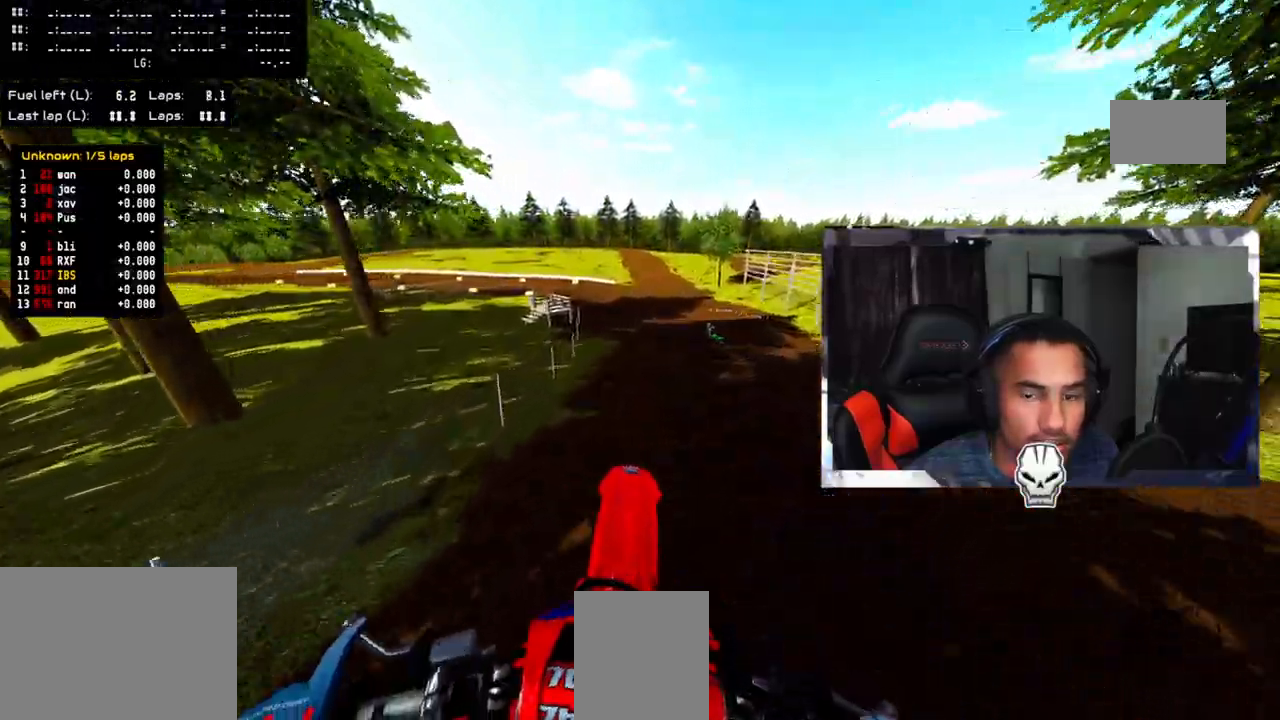
{"buttons": ["R2"], "left_stick": "up", "right_stick": "center", "events": []}
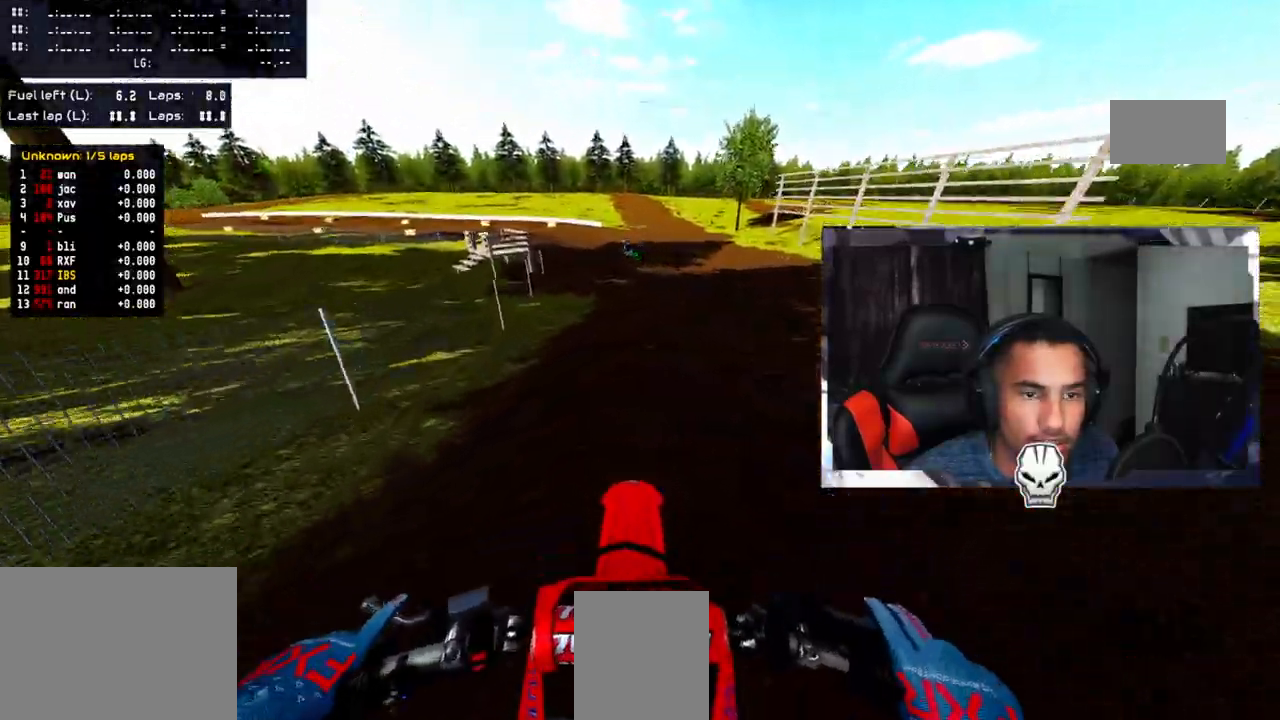
{"buttons": [], "left_stick": "up", "right_stick": "center", "events": [[367, "R2", "up"]]}
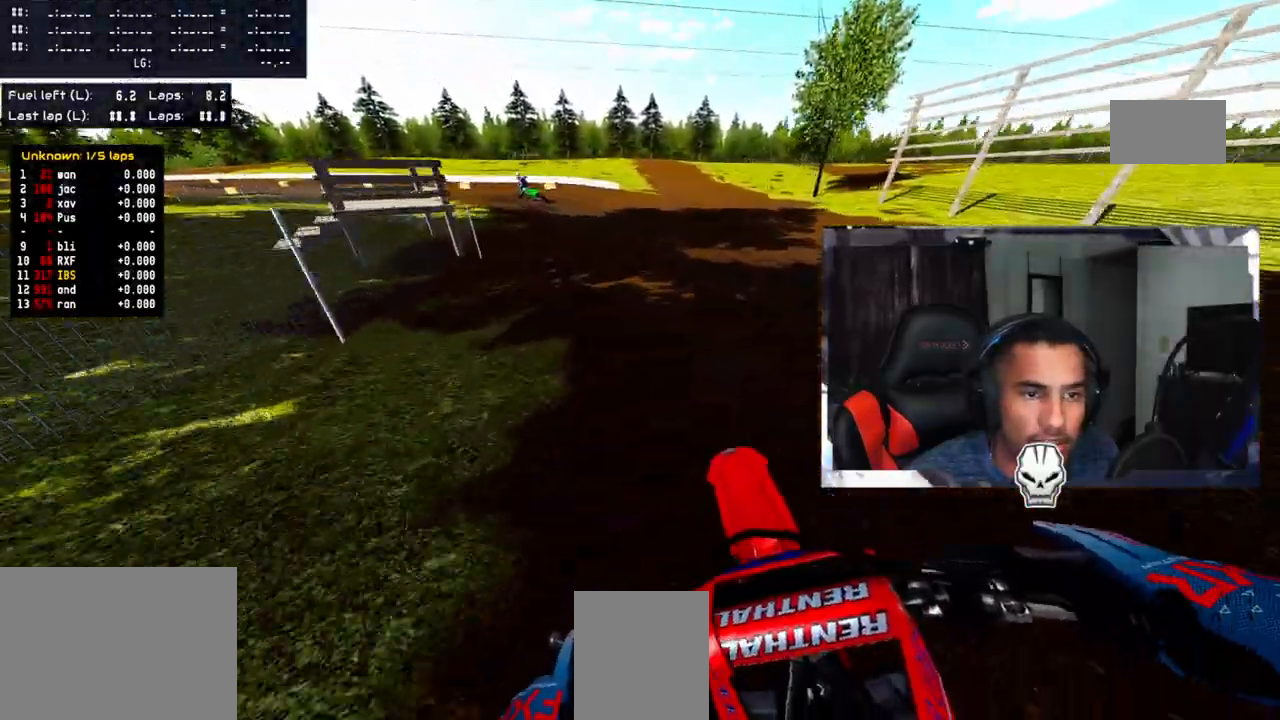
{"buttons": ["R2"], "left_stick": "up-left", "right_stick": "center", "events": [[233, "R2", "down"], [317, "left_stick", "up-left"], [333, "R2", "up"], [450, "R2", "down"]]}
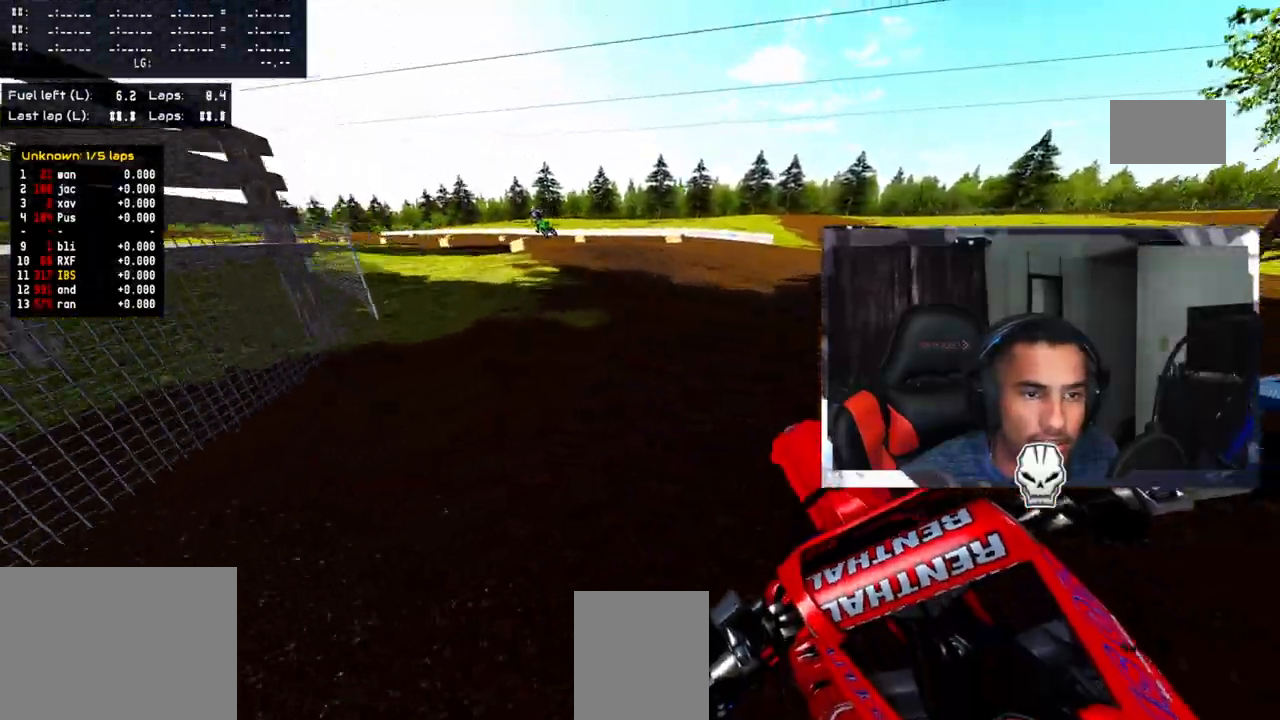
{"buttons": [], "left_stick": "up-left", "right_stick": "up", "events": [[33, "R2", "up"], [117, "R2", "down"], [250, "R2", "up"], [350, "R2", "down"], [367, "right_stick", "up"], [433, "R2", "up"]]}
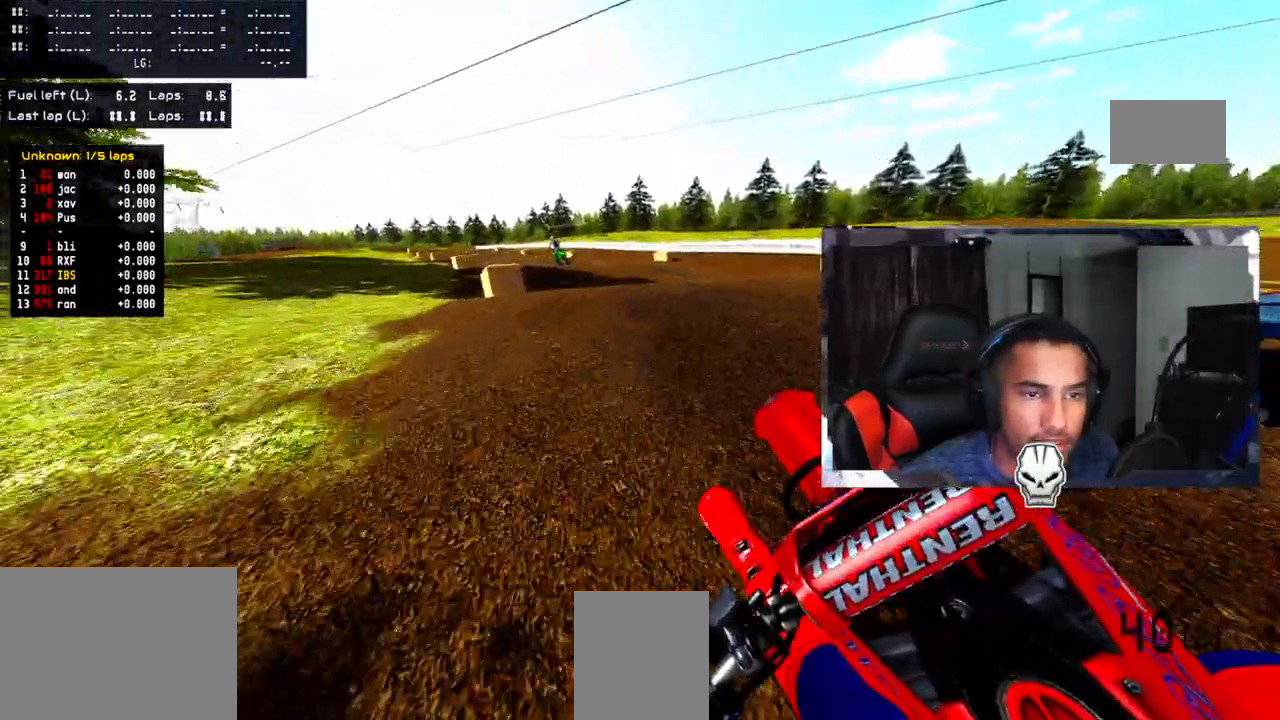
{"buttons": ["R2"], "left_stick": "up", "right_stick": "center", "events": [[33, "R2", "down"], [167, "R2", "up"], [383, "right_stick", "center"], [450, "R2", "down"], [483, "left_stick", "up"]]}
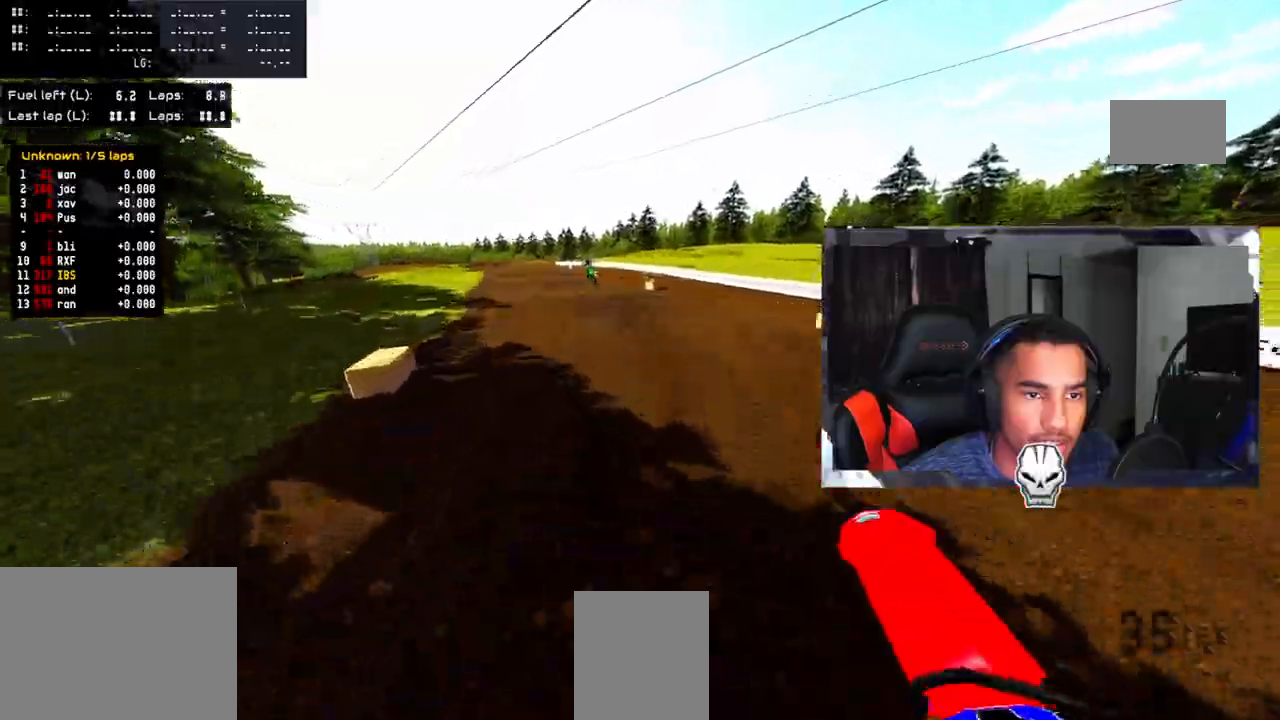
{"buttons": ["R2"], "left_stick": "up", "right_stick": "up", "events": [[67, "right_stick", "up"]]}
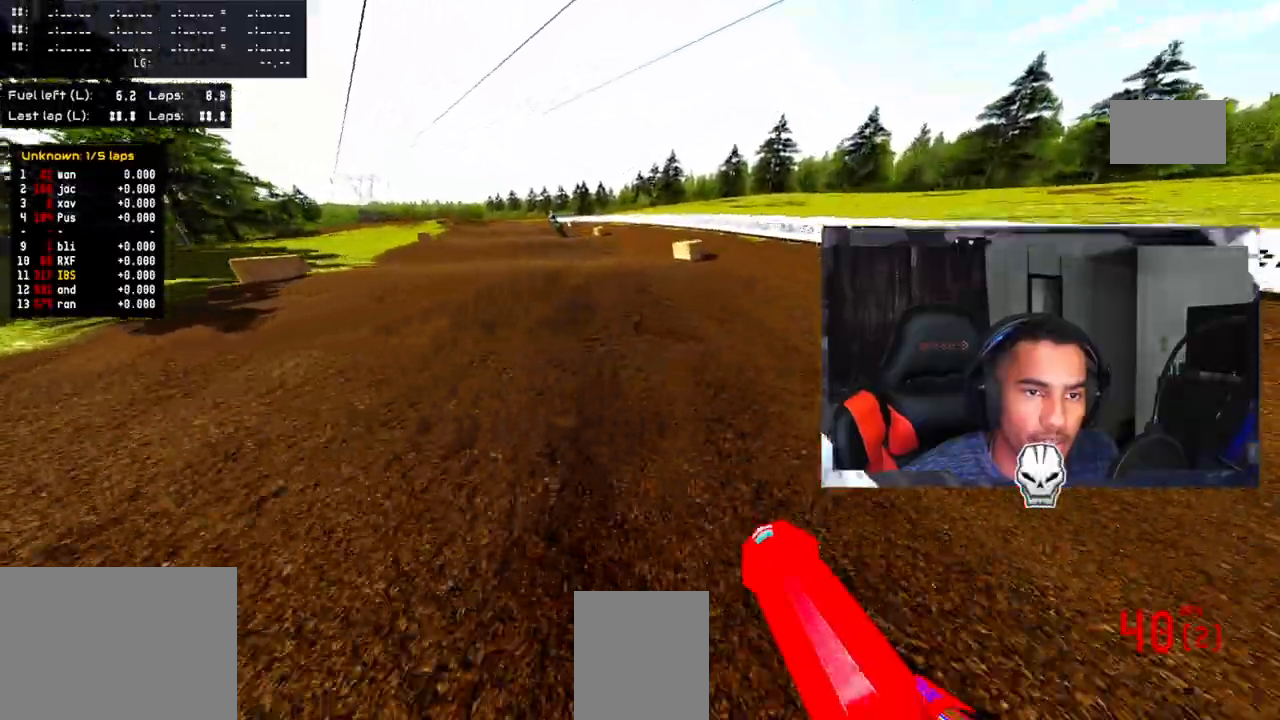
{"buttons": [], "left_stick": "up", "right_stick": "up", "events": [[483, "R2", "up"]]}
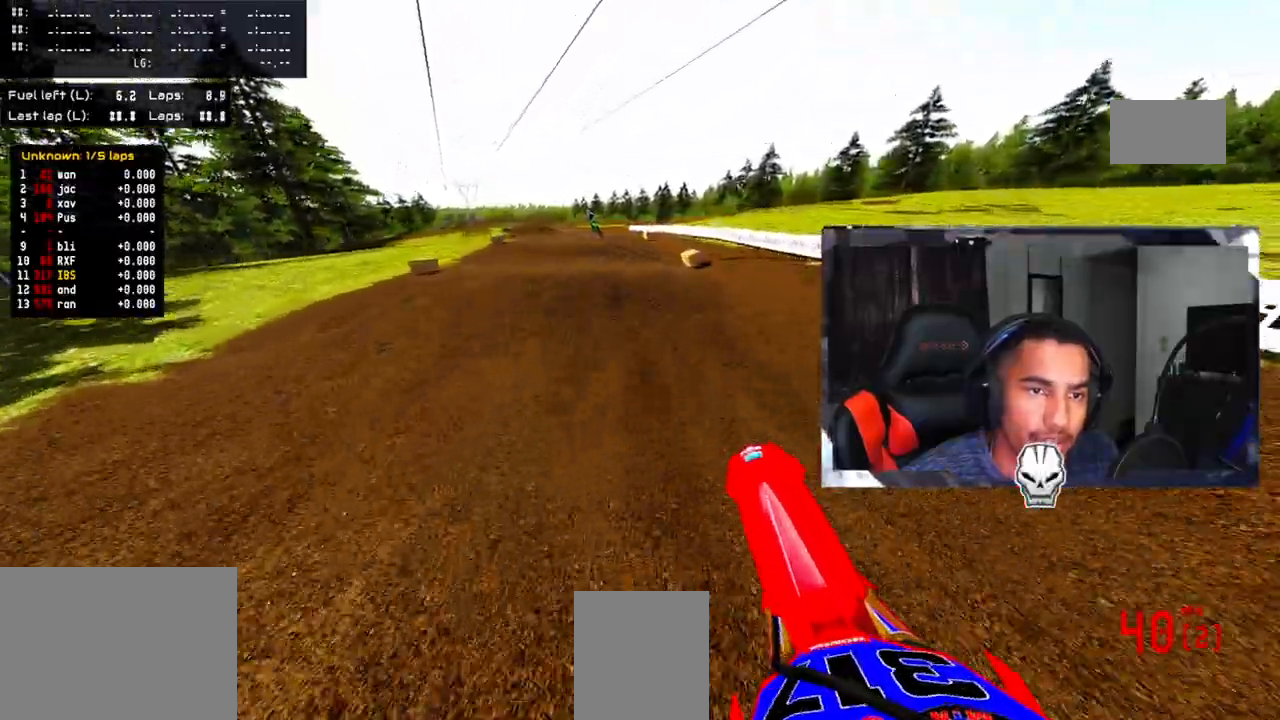
{"buttons": ["R2"], "left_stick": "center", "right_stick": "up", "events": [[100, "R2", "down"], [350, "left_stick", "center"]]}
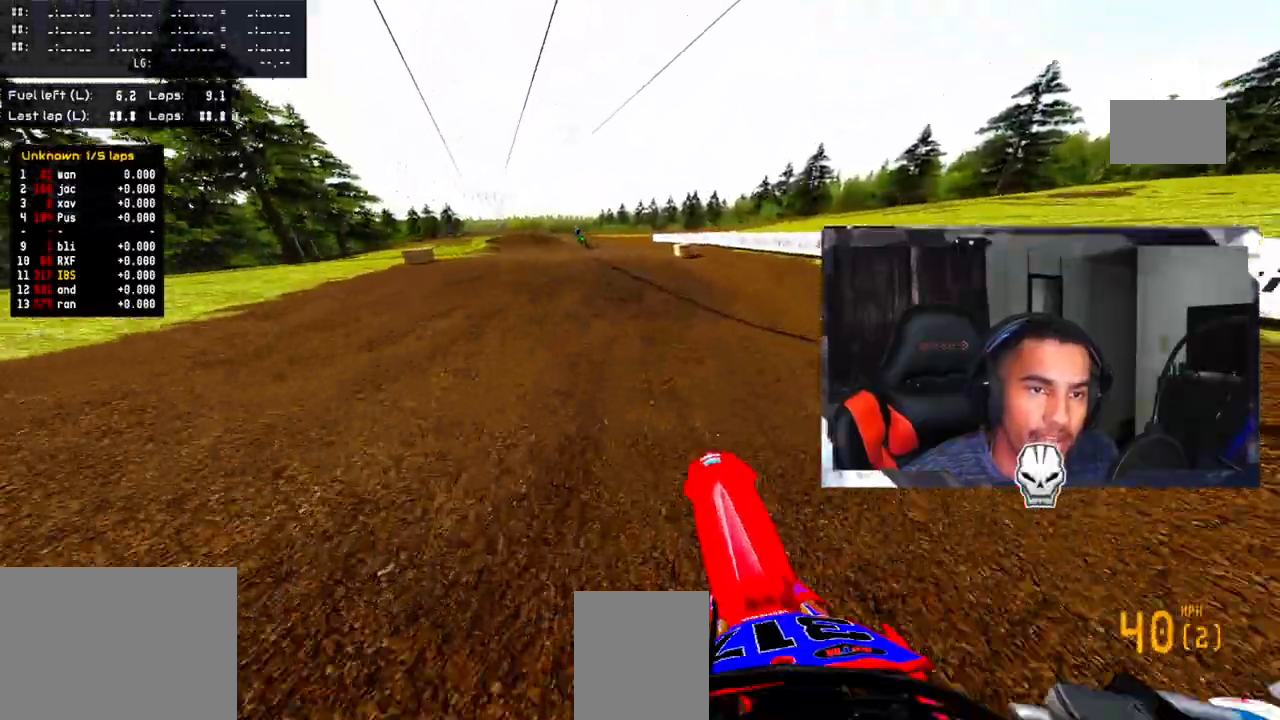
{"buttons": ["R2"], "left_stick": "up-left", "right_stick": "up", "events": [[200, "left_stick", "up-left"]]}
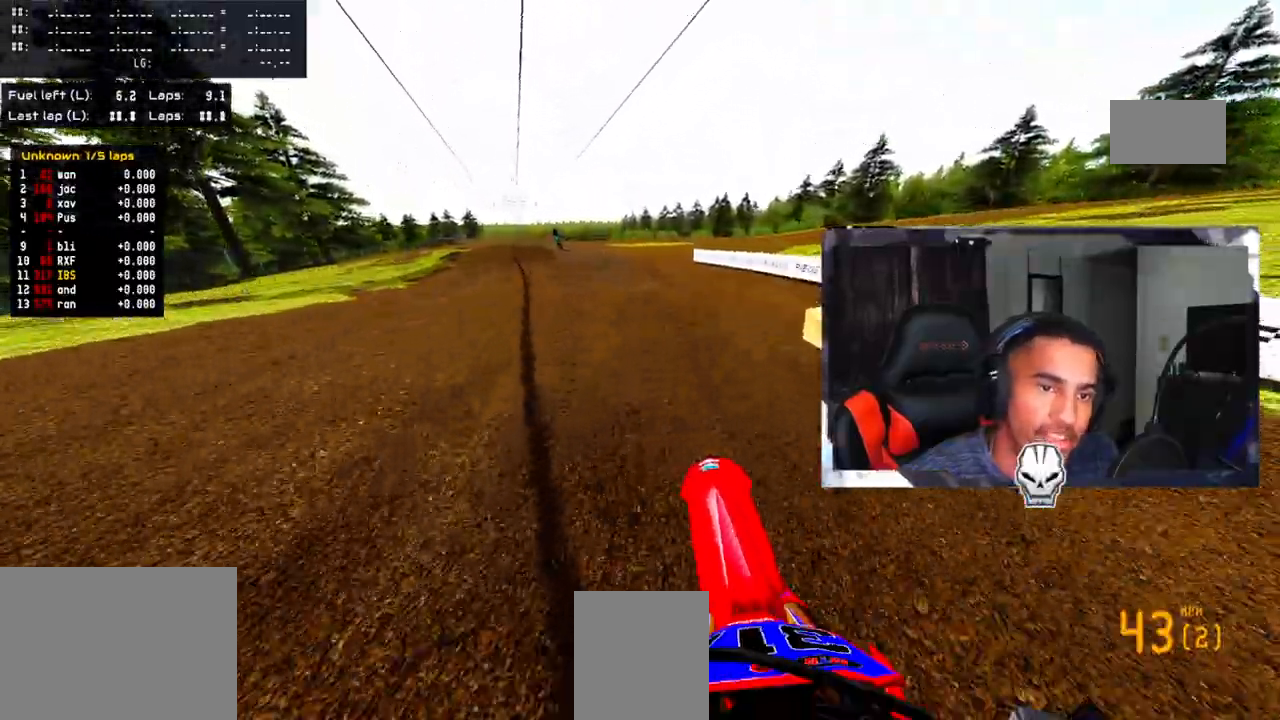
{"buttons": ["R2"], "left_stick": "up-left", "right_stick": "up", "events": [[83, "R2", "up"], [400, "R2", "down"]]}
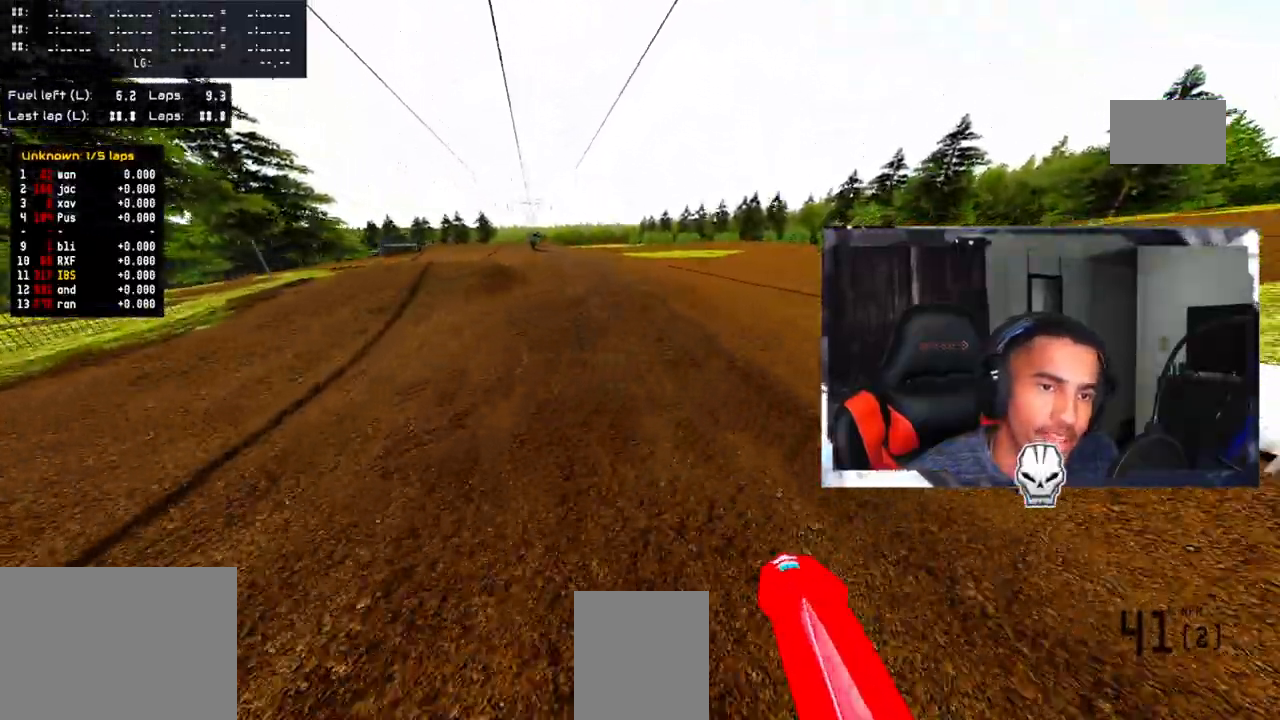
{"buttons": ["R2"], "left_stick": "up-left", "right_stick": "up", "events": [[33, "R2", "up"], [100, "R2", "down"], [217, "R2", "up"], [283, "R2", "down"], [383, "R2", "up"], [433, "R2", "down"]]}
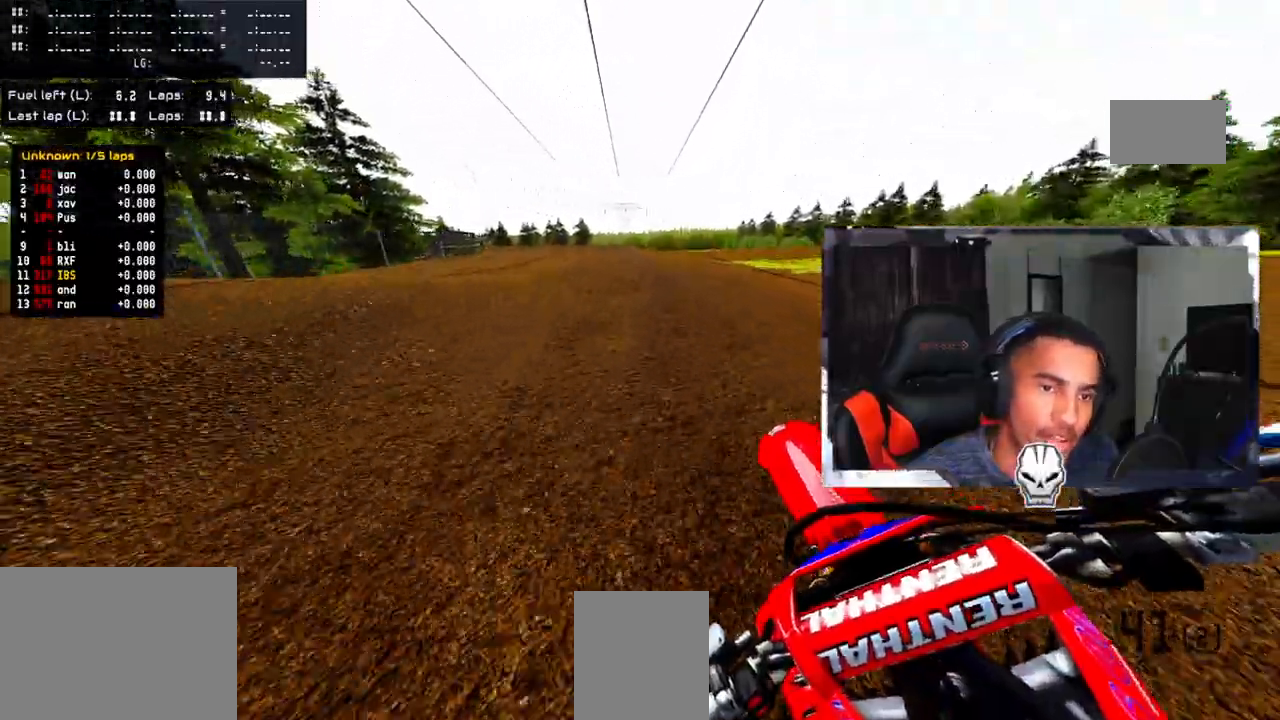
{"buttons": ["TRIANGLE"], "left_stick": "center", "right_stick": "center", "events": [[250, "R2", "up"], [283, "left_stick", "center"], [317, "right_stick", "center"], [417, "TRIANGLE", "down"]]}